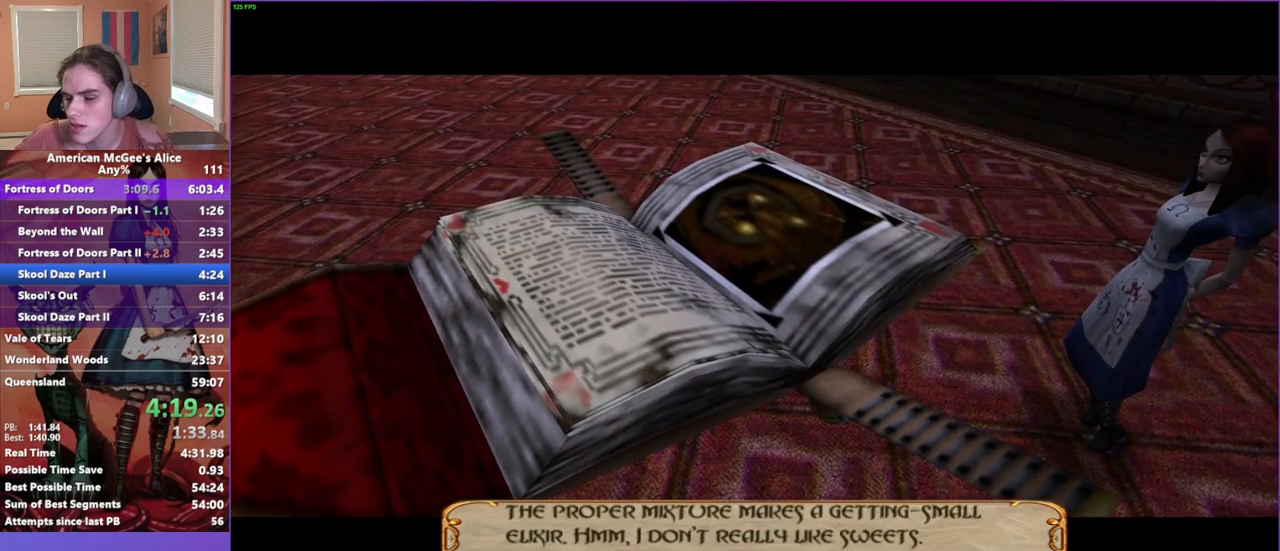
Gameplay with keyboard and mouse; each line is a JSON object with the keys and mouse buttons held at the frame after it. "events" lists presses ("down") and releases ("up") of "1", "2", "3", "4", "5", "a", "alt", "c", "caps_lock", "ctrl", "d", "e", "escape", "f", "g", "q", "r", "s", "shift", "space", "t", "v", "w", "x", "z", "mouse_left", "mouse_middle", "mouse_right", "mouse_mb4", "mouse_mb5", "mouse_wheel_up" and "mouse_wheel_down" between this image and that frame as [ms after this image, input, new state], when the widget could be followed in between. "mouse_left", "mouse_middle", "mouse_right", "mouse_mb4", "mouse_mb5", "mouse_wheel_up", "mouse_wheel_down" = the "left", "middle", "right", "mb4", "mb5", "wheel_up", "wheel_down" buttons of the "mouse" list. No other keys are recorded. Not read: mouse_move.
{"keys": ["w"], "mouse": [], "events": [[467, "w", "down"]]}
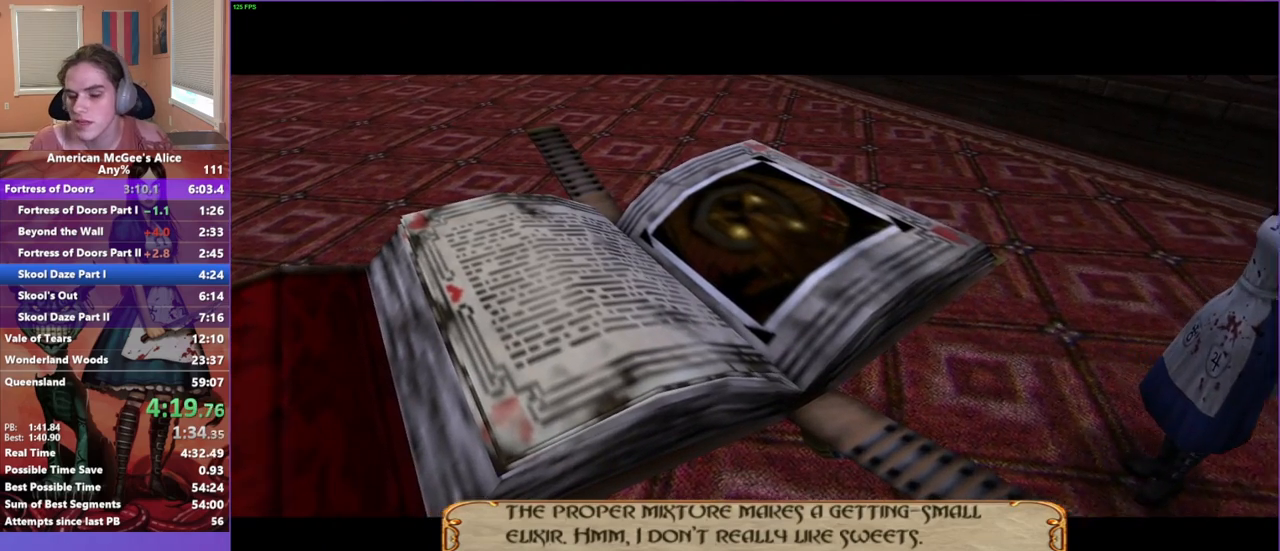
{"keys": ["w"], "mouse": [], "events": []}
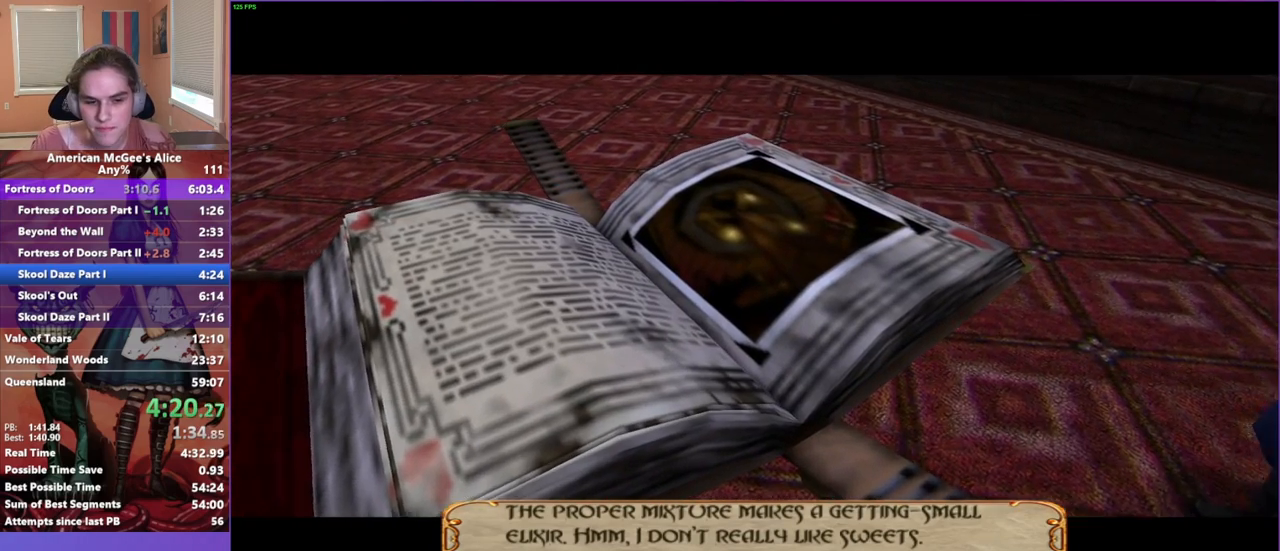
{"keys": ["w"], "mouse": [], "events": []}
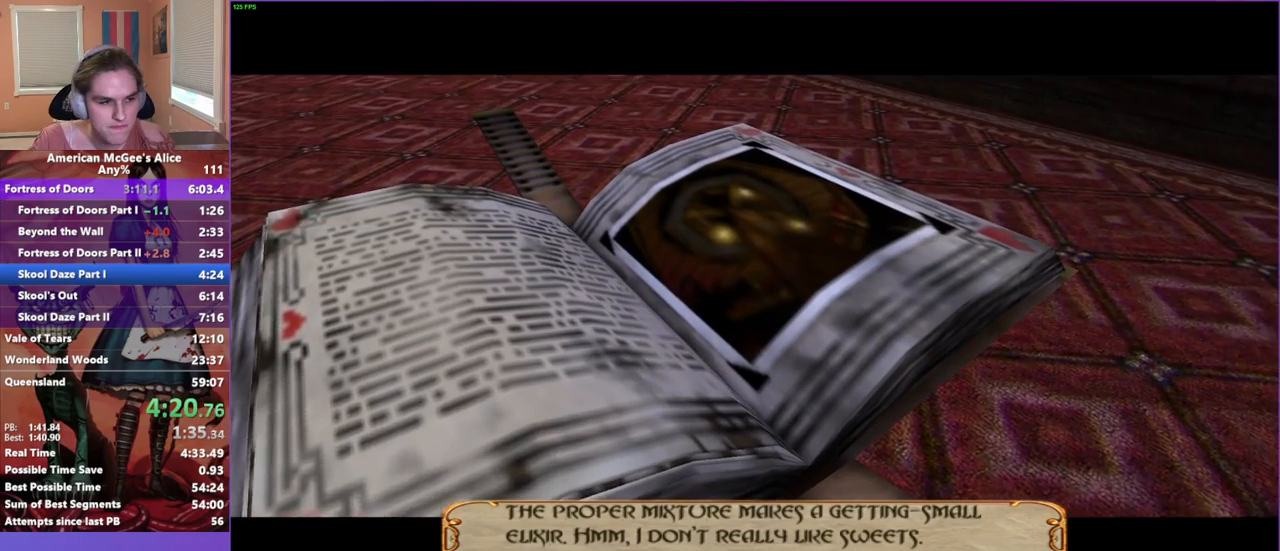
{"keys": ["w"], "mouse": [], "events": []}
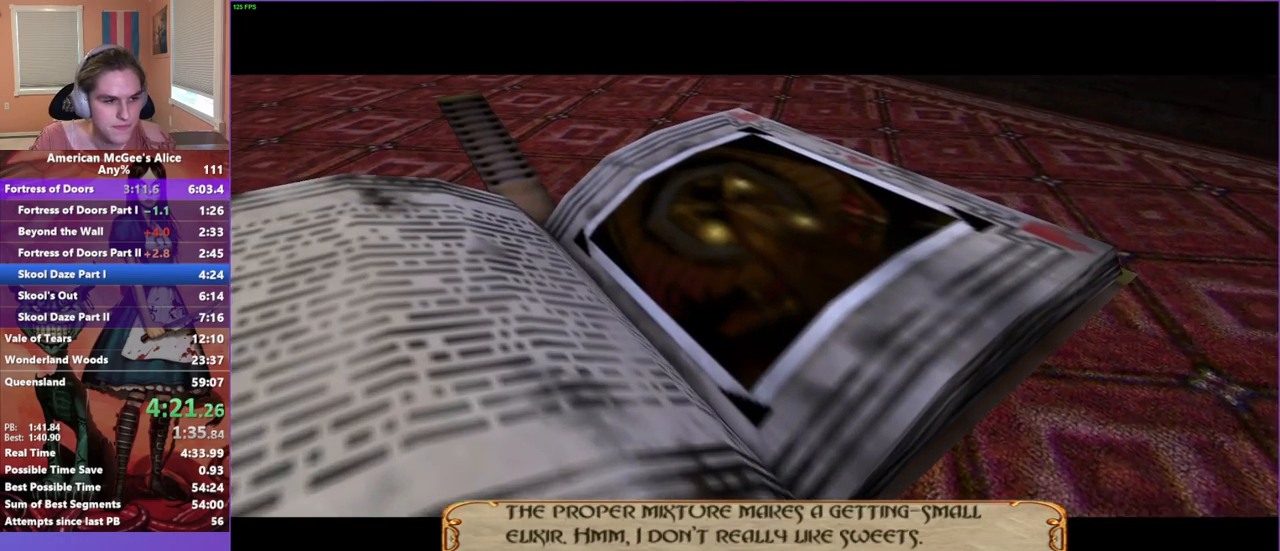
{"keys": ["w"], "mouse": [], "events": []}
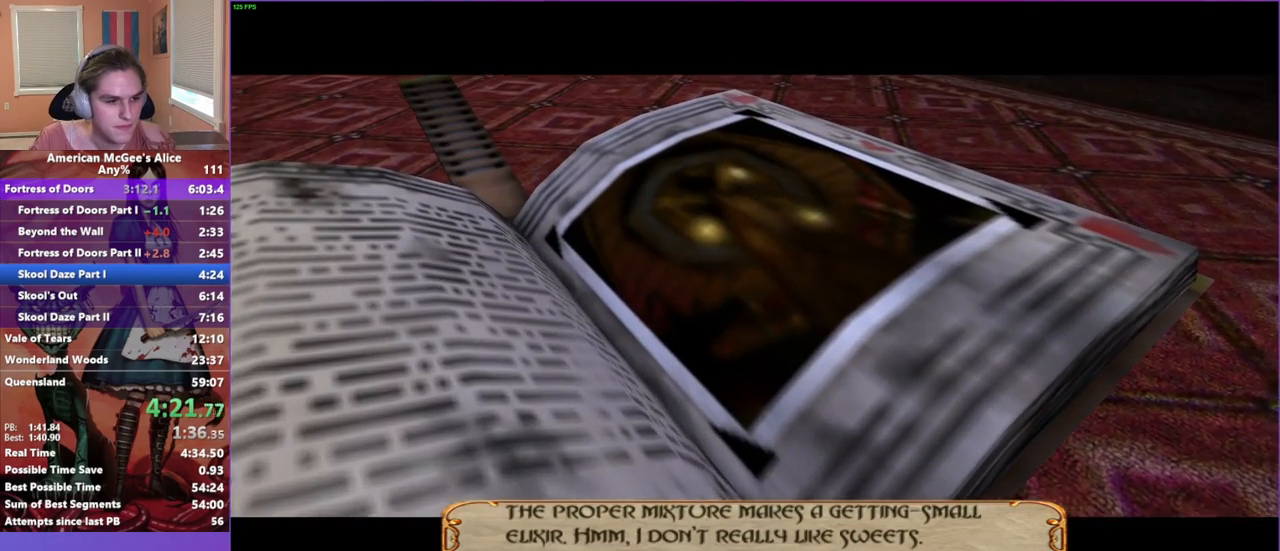
{"keys": ["w"], "mouse": [], "events": []}
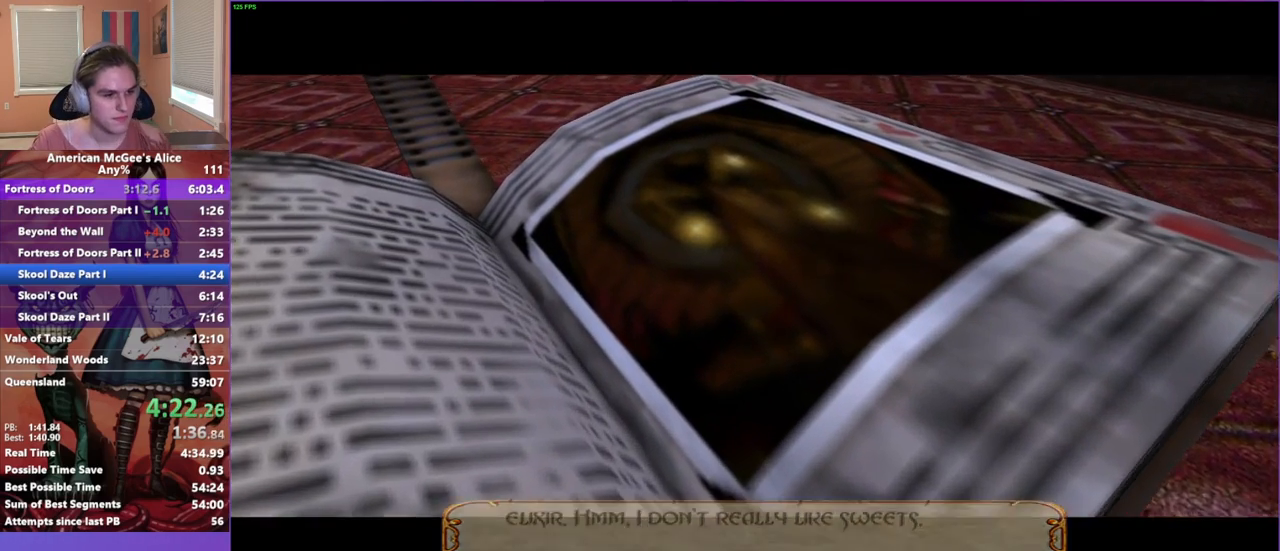
{"keys": ["w"], "mouse": [], "events": []}
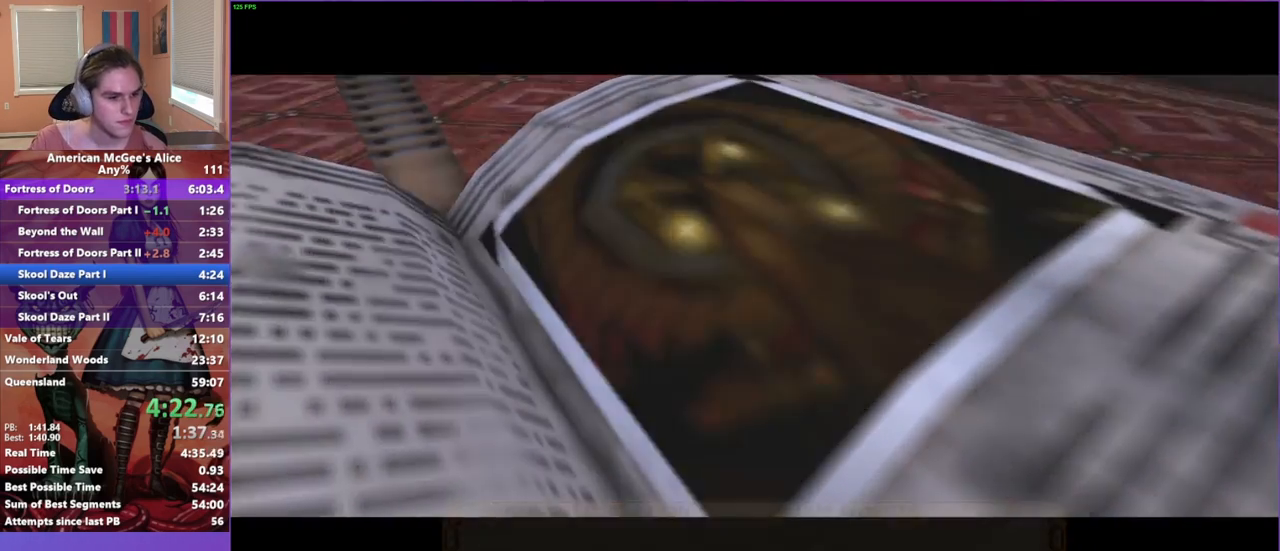
{"keys": ["w"], "mouse": [], "events": []}
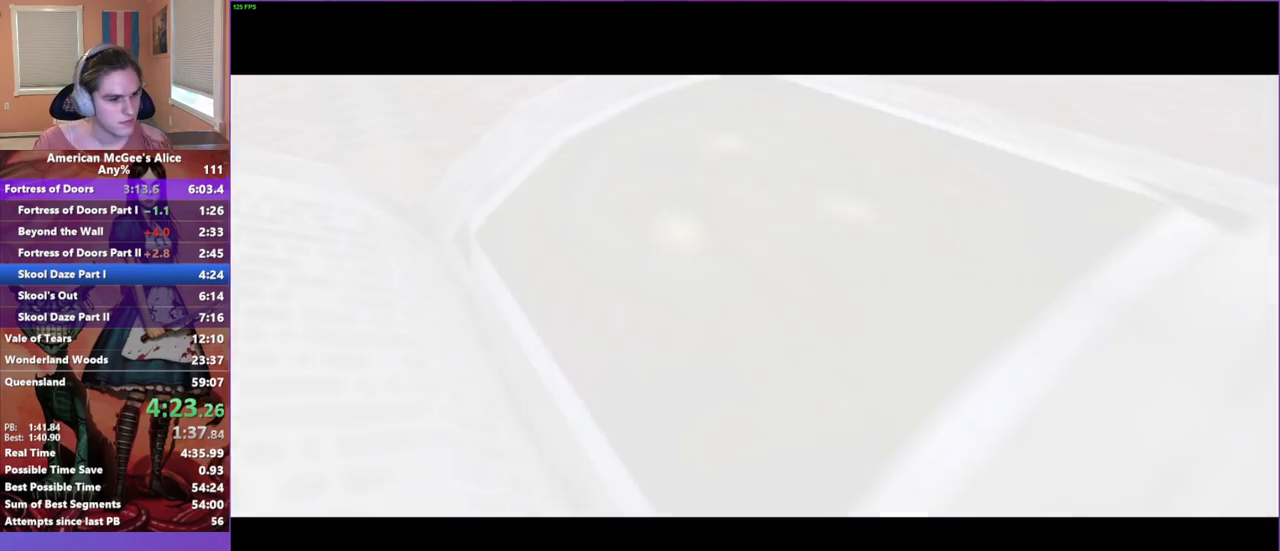
{"keys": ["w"], "mouse": [], "events": []}
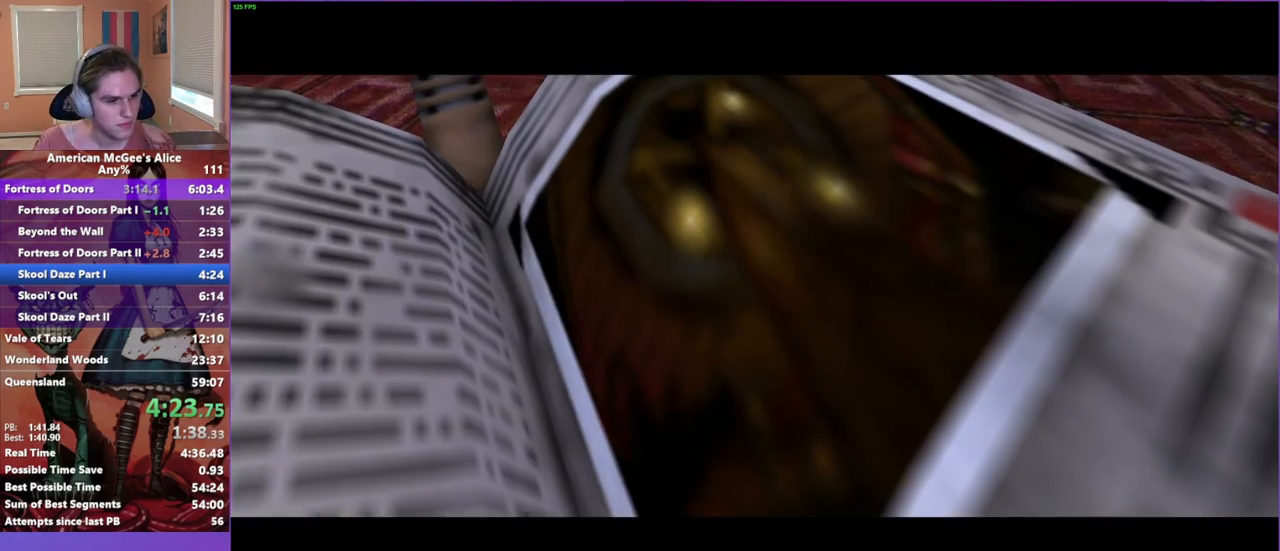
{"keys": ["w"], "mouse": [], "events": []}
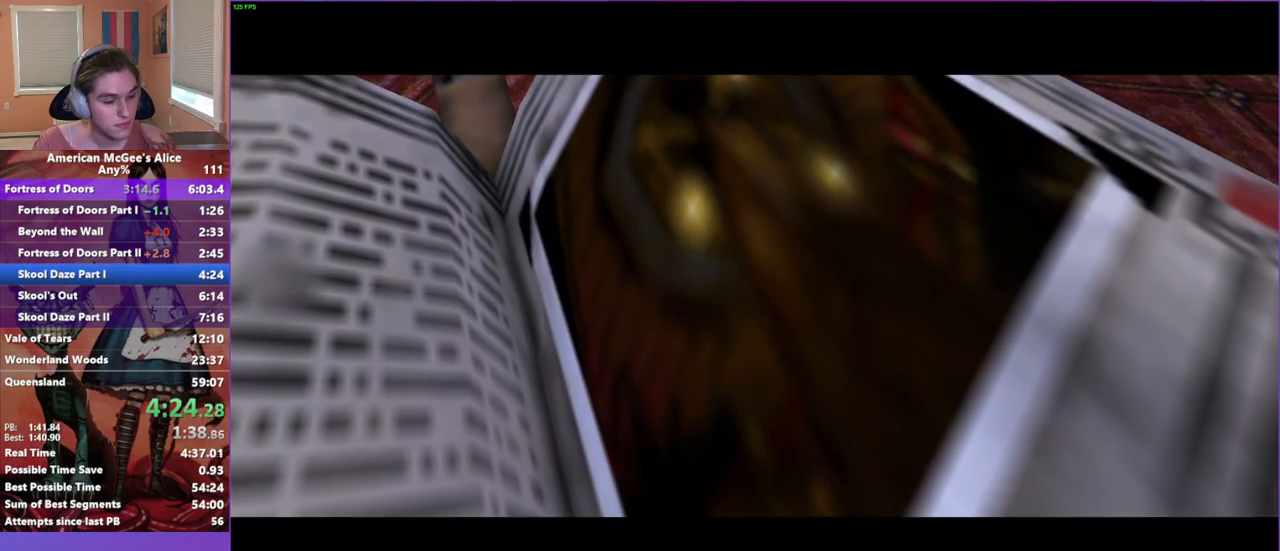
{"keys": ["w"], "mouse": [], "events": []}
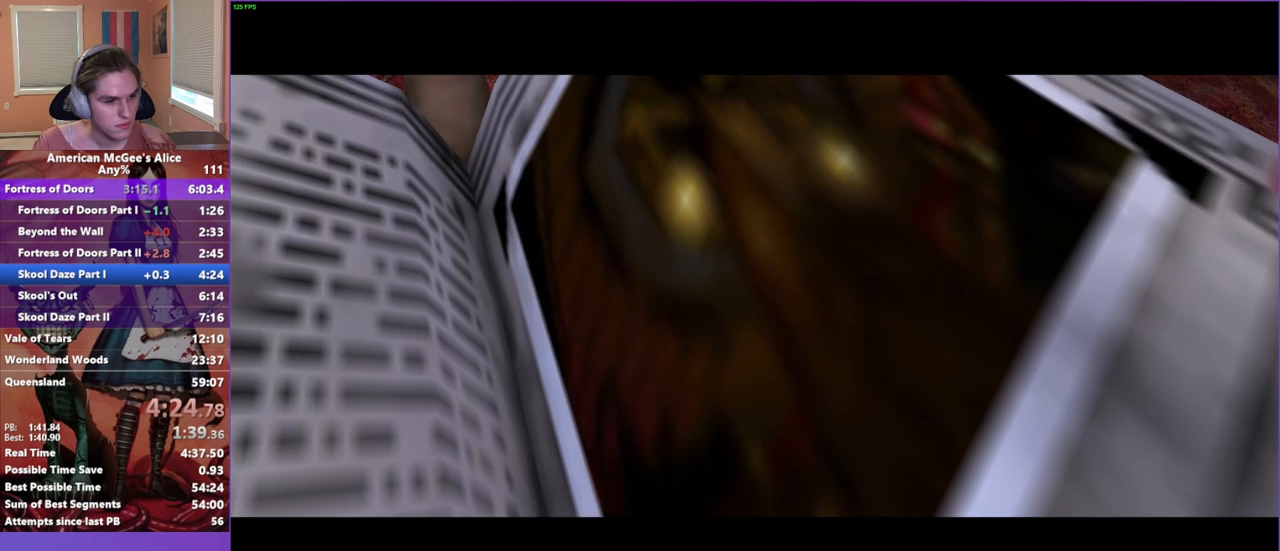
{"keys": ["w"], "mouse": [], "events": []}
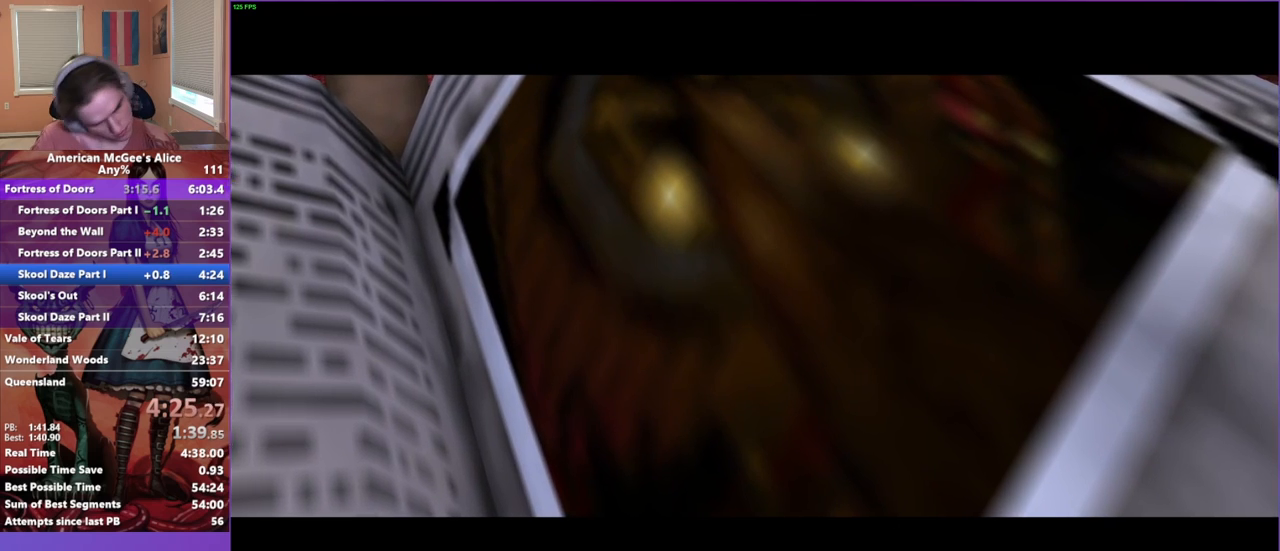
{"keys": ["w"], "mouse": [], "events": []}
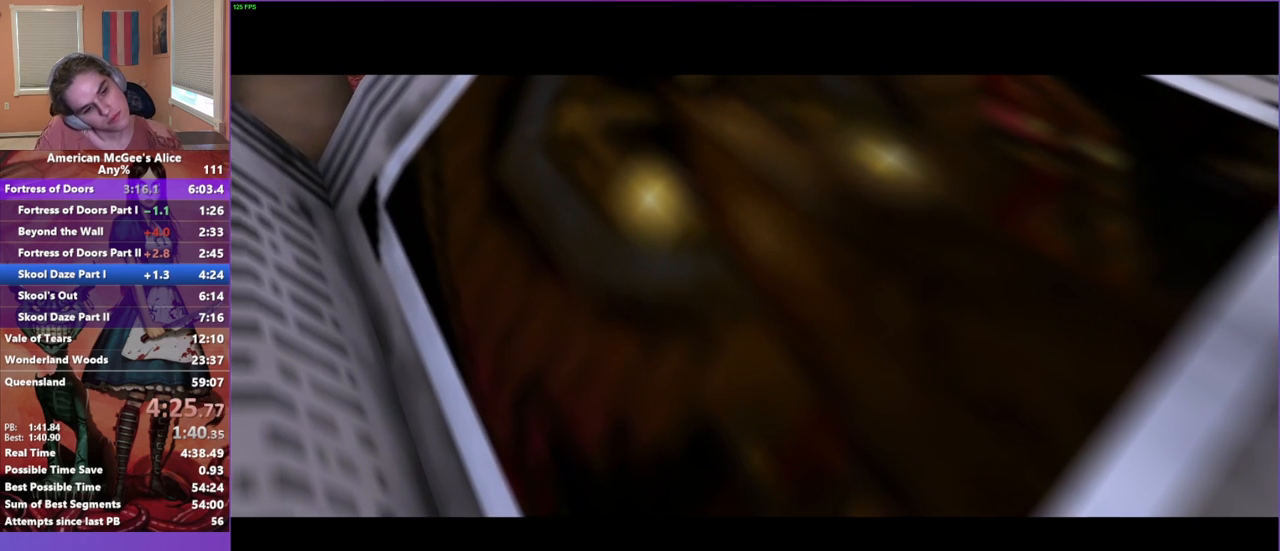
{"keys": ["w"], "mouse": [], "events": []}
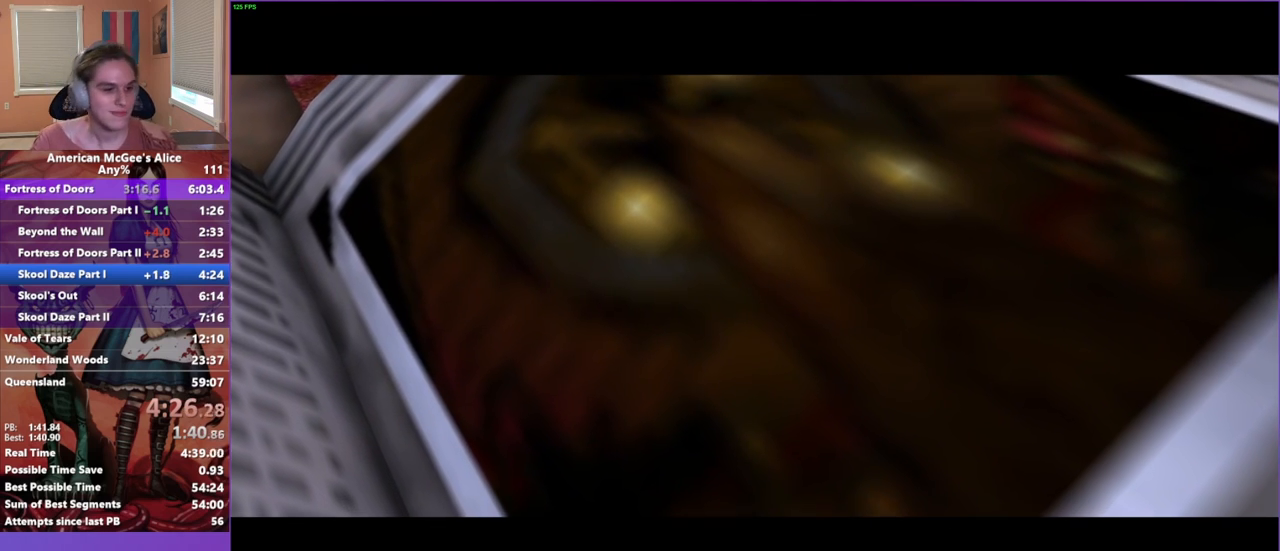
{"keys": ["w"], "mouse": [], "events": []}
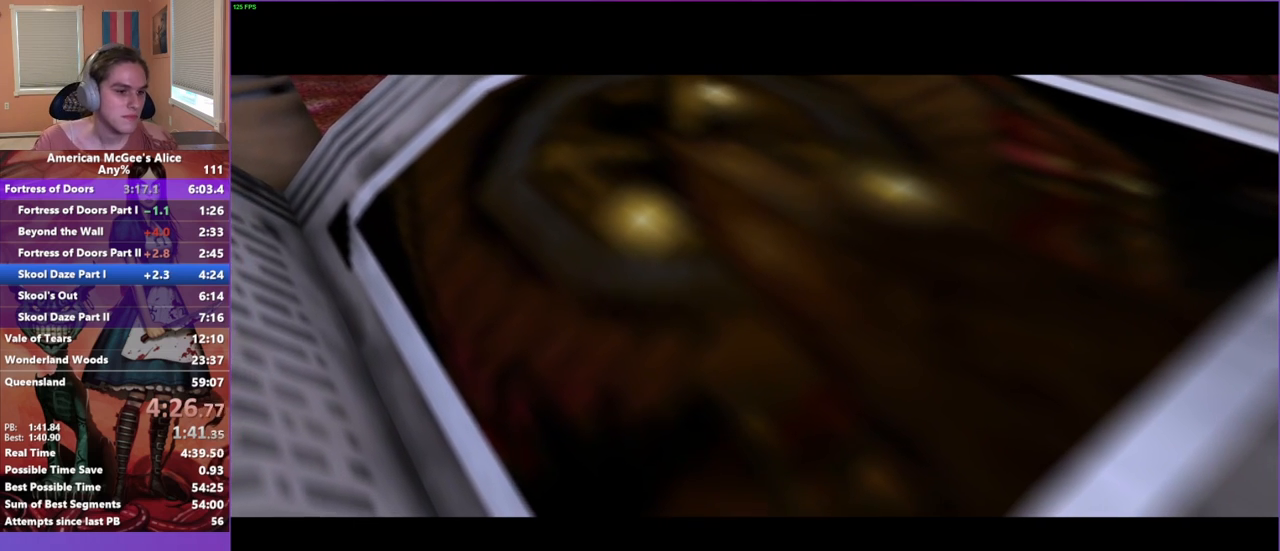
{"keys": ["w"], "mouse": [], "events": []}
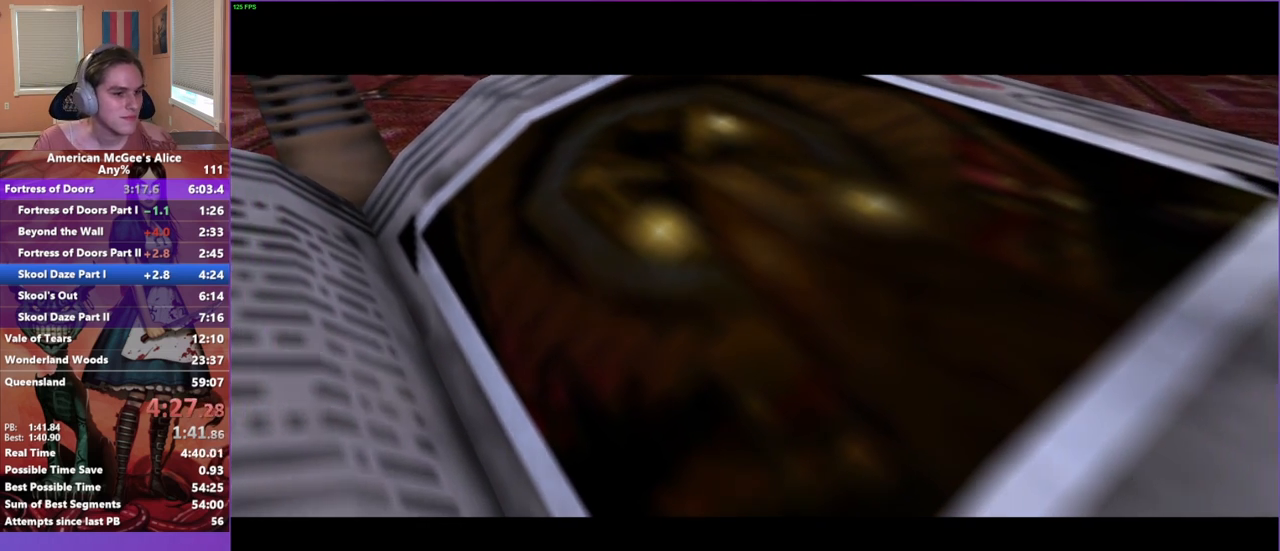
{"keys": ["w"], "mouse": [], "events": []}
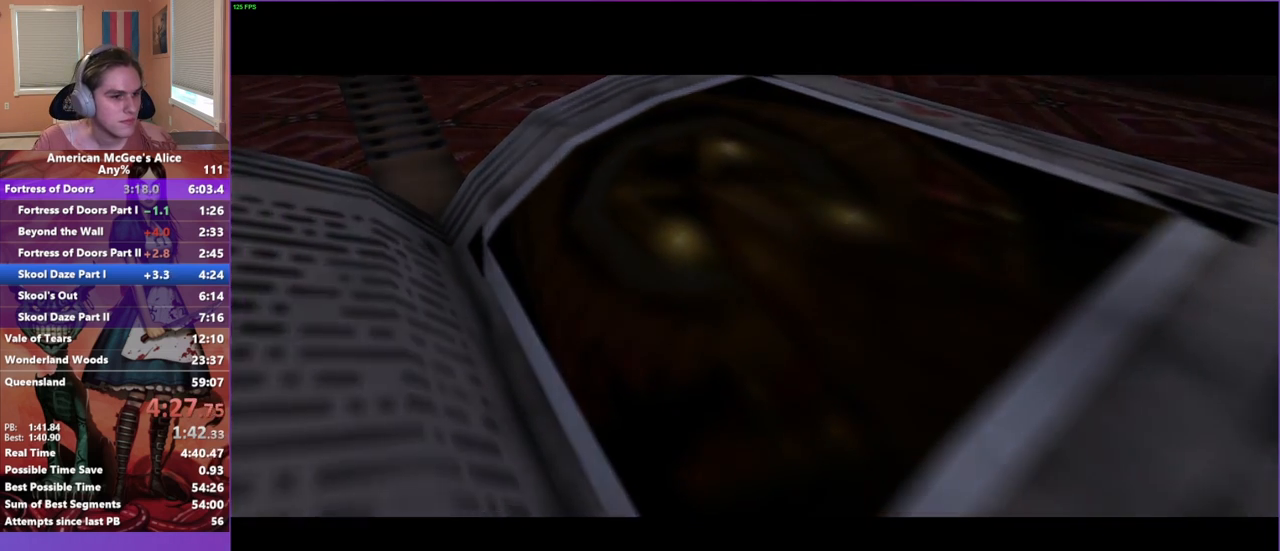
{"keys": ["w"], "mouse": [], "events": []}
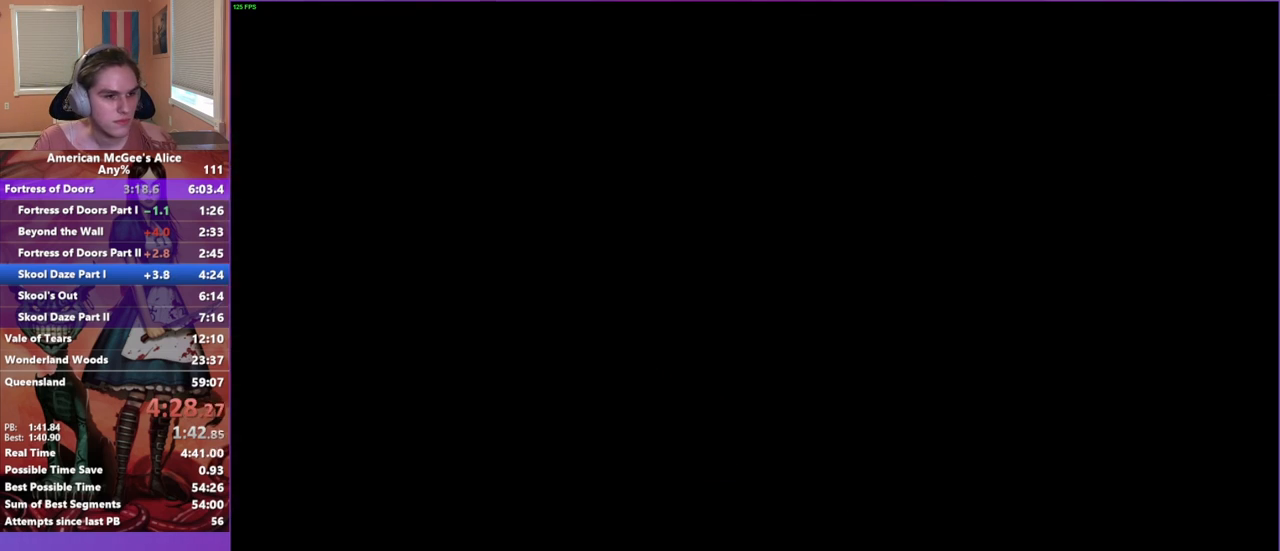
{"keys": ["w"], "mouse": [], "events": []}
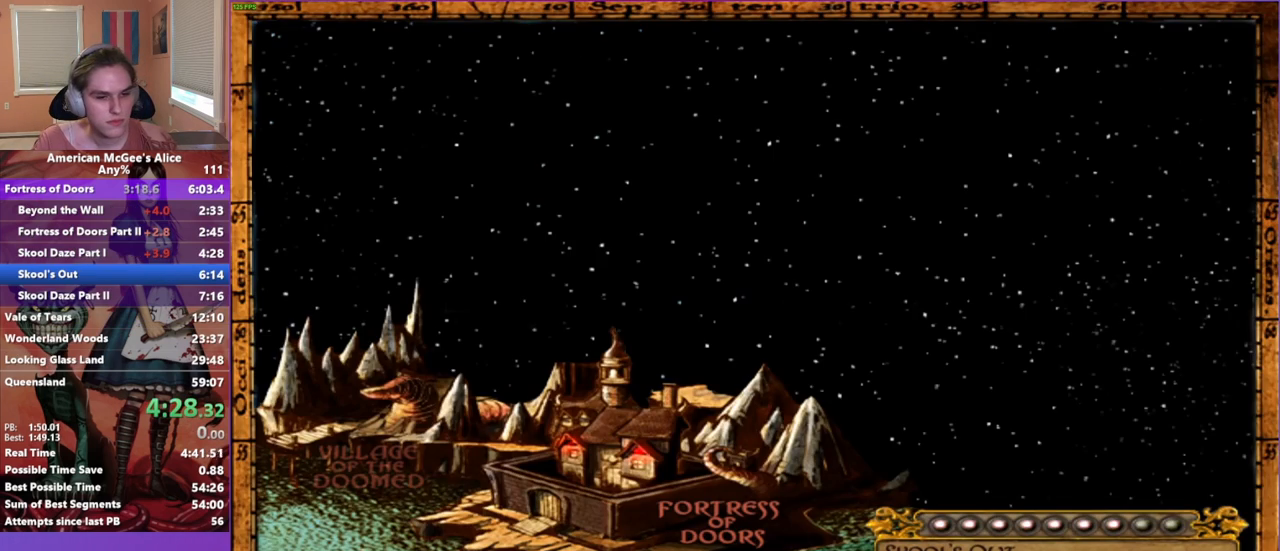
{"keys": ["w"], "mouse": [], "events": []}
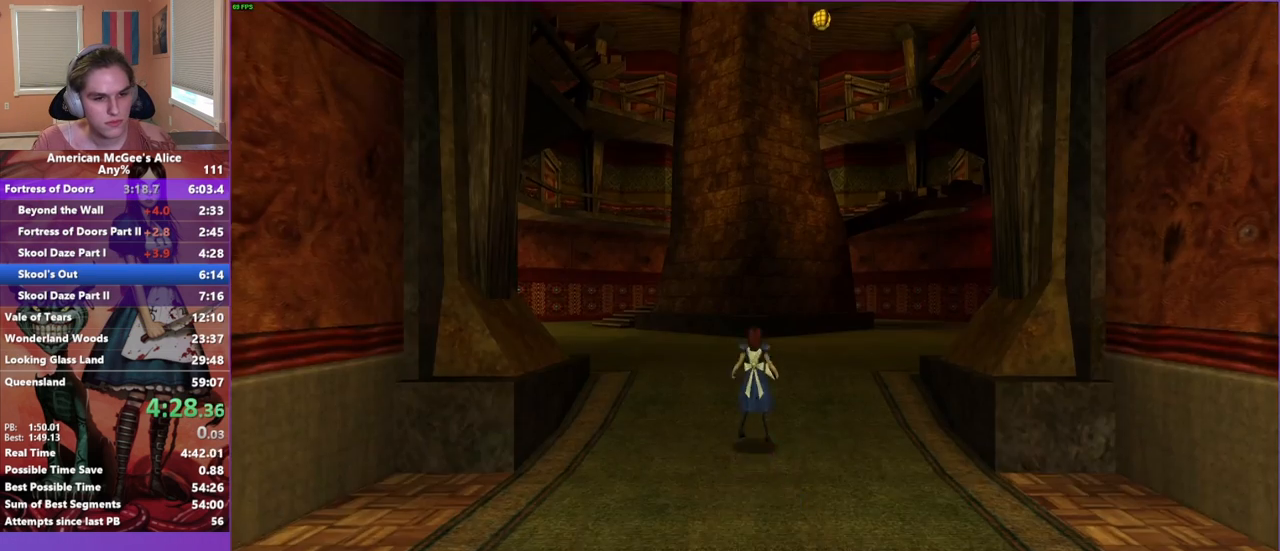
{"keys": ["d", "w"], "mouse": [], "events": [[217, "d", "down"], [217, "space", "down"], [350, "space", "up"]]}
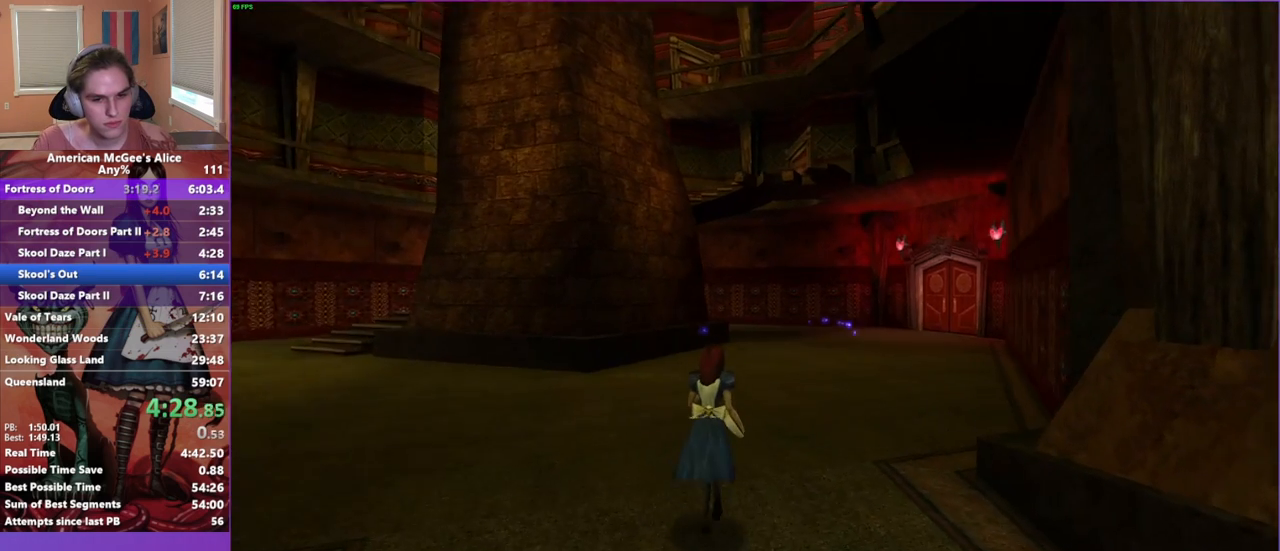
{"keys": ["a", "d", "w"], "mouse": [], "events": [[467, "a", "down"]]}
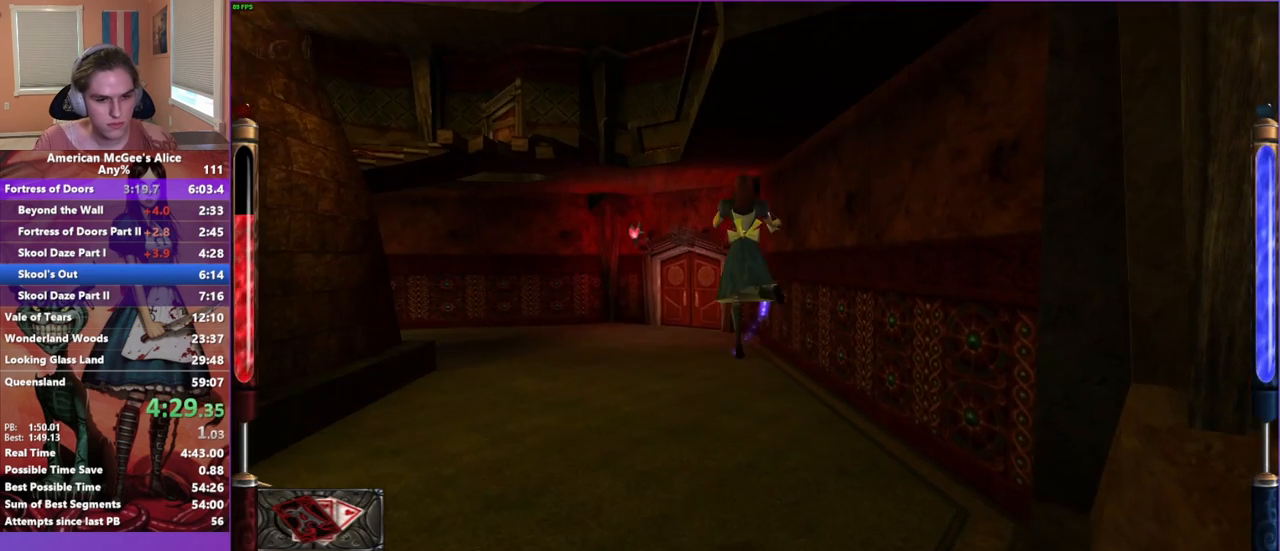
{"keys": ["a", "w"], "mouse": [], "events": [[17, "d", "up"]]}
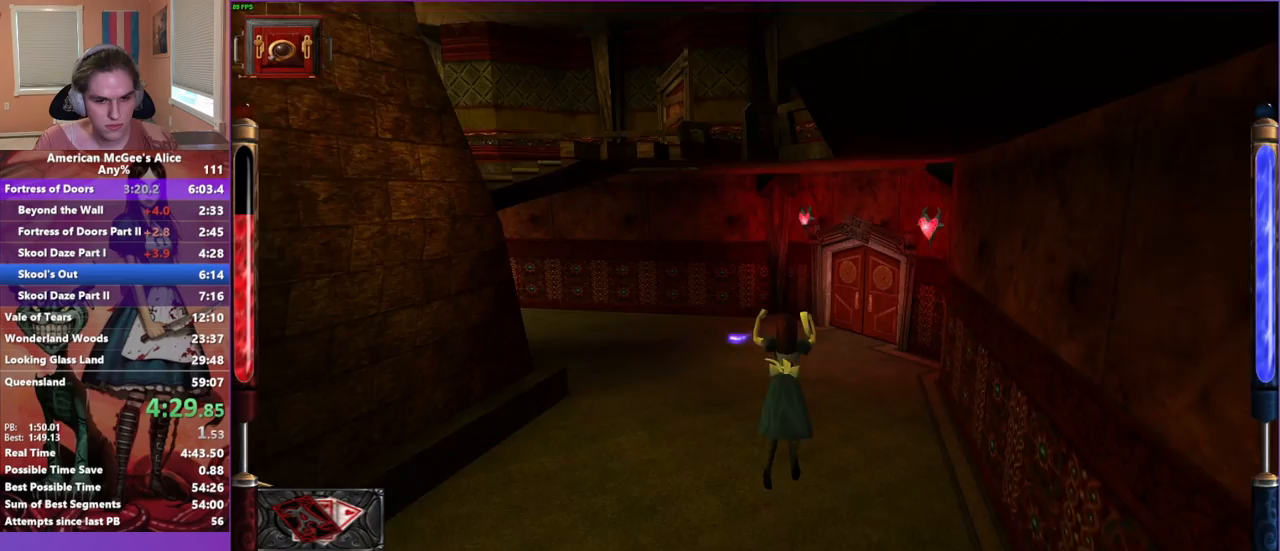
{"keys": ["d", "space", "w"], "mouse": [], "events": [[33, "a", "up"], [167, "mouse_mb5", "down"], [300, "mouse_mb5", "up"], [450, "space", "down"], [500, "d", "down"]]}
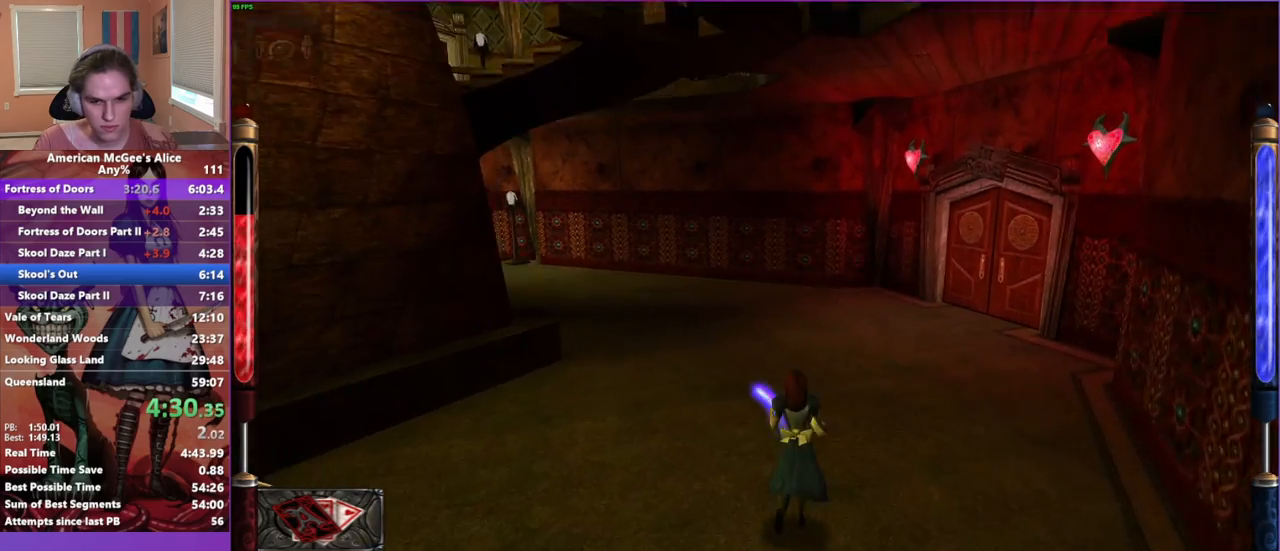
{"keys": ["d", "w"], "mouse": [], "events": [[100, "space", "up"]]}
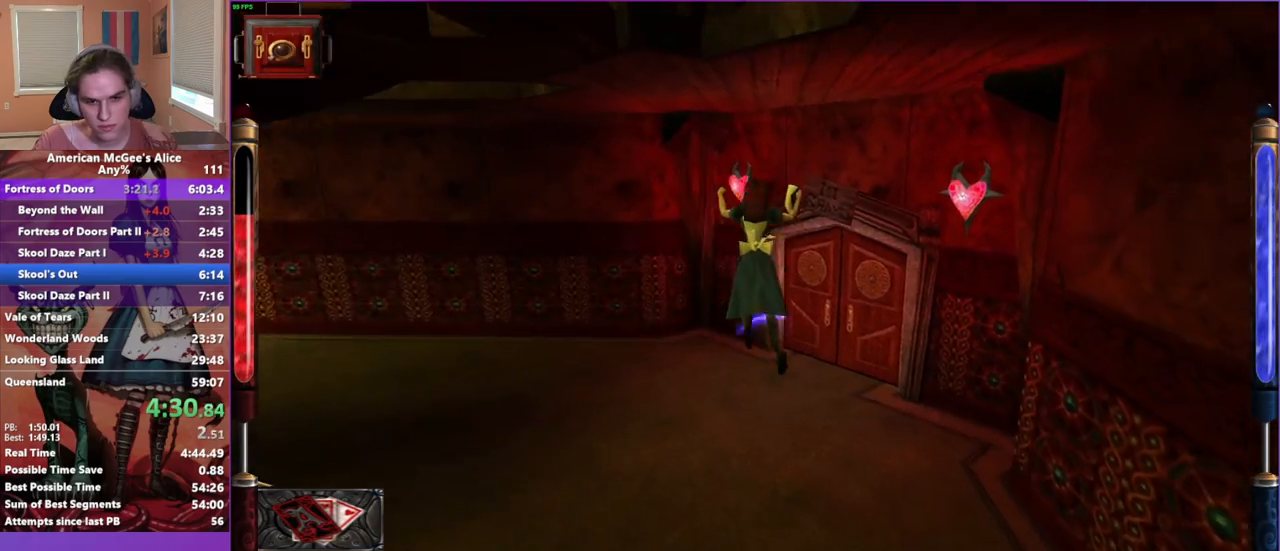
{"keys": ["w"], "mouse": ["mb5"], "events": [[167, "a", "down"], [200, "d", "up"], [433, "a", "up"], [483, "mouse_mb5", "down"]]}
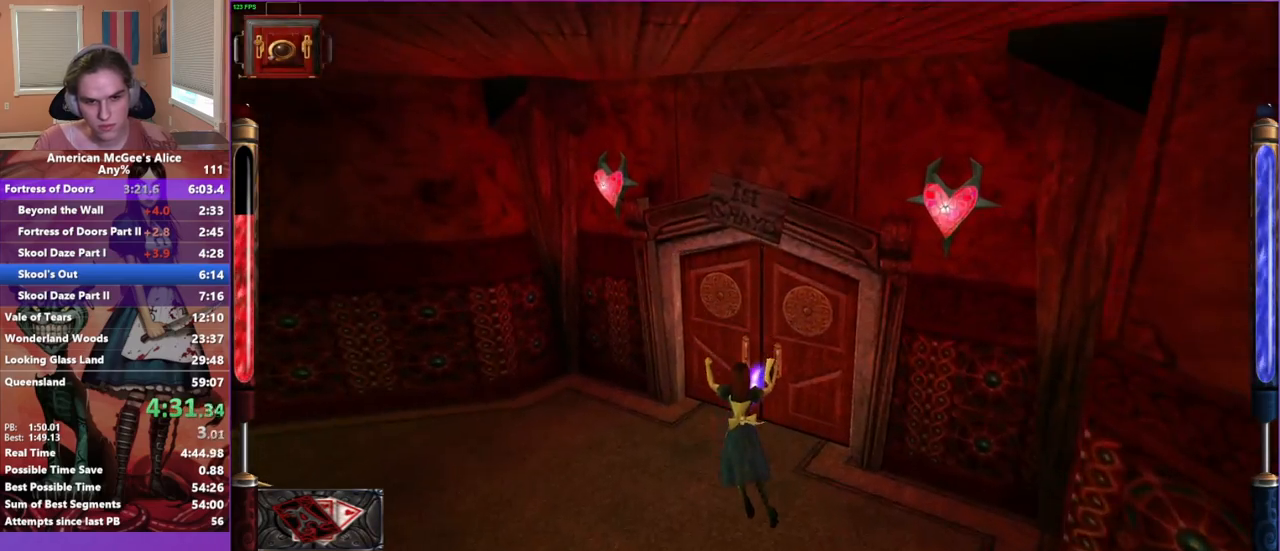
{"keys": ["w"], "mouse": [], "events": [[117, "mouse_mb5", "up"]]}
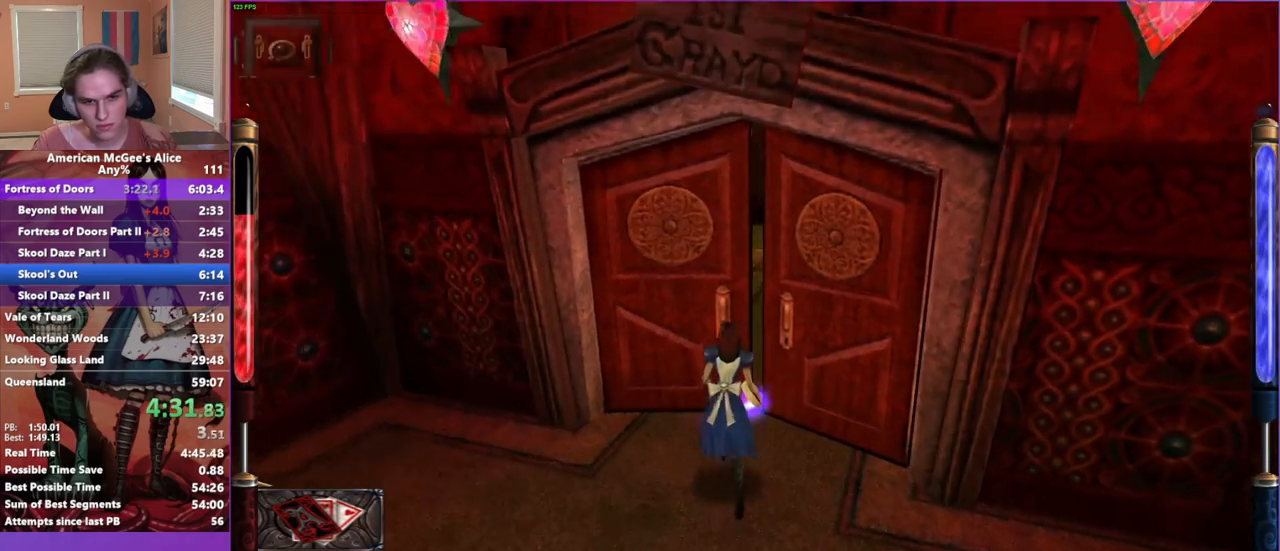
{"keys": ["a", "w"], "mouse": [], "events": [[467, "a", "down"]]}
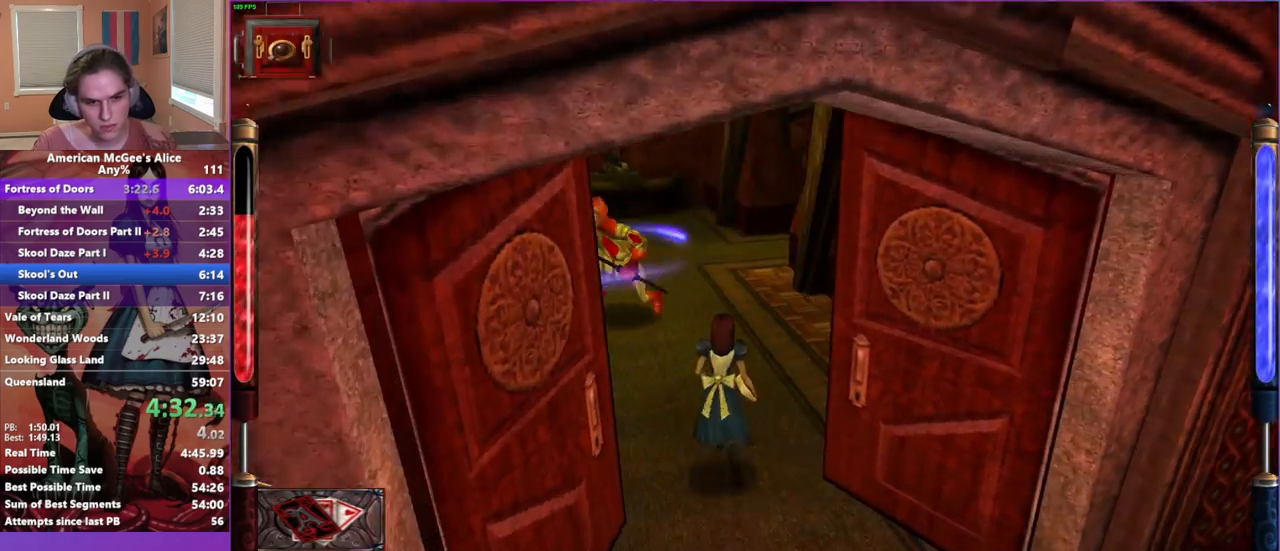
{"keys": ["a", "w"], "mouse": [], "events": [[17, "space", "down"], [217, "space", "up"]]}
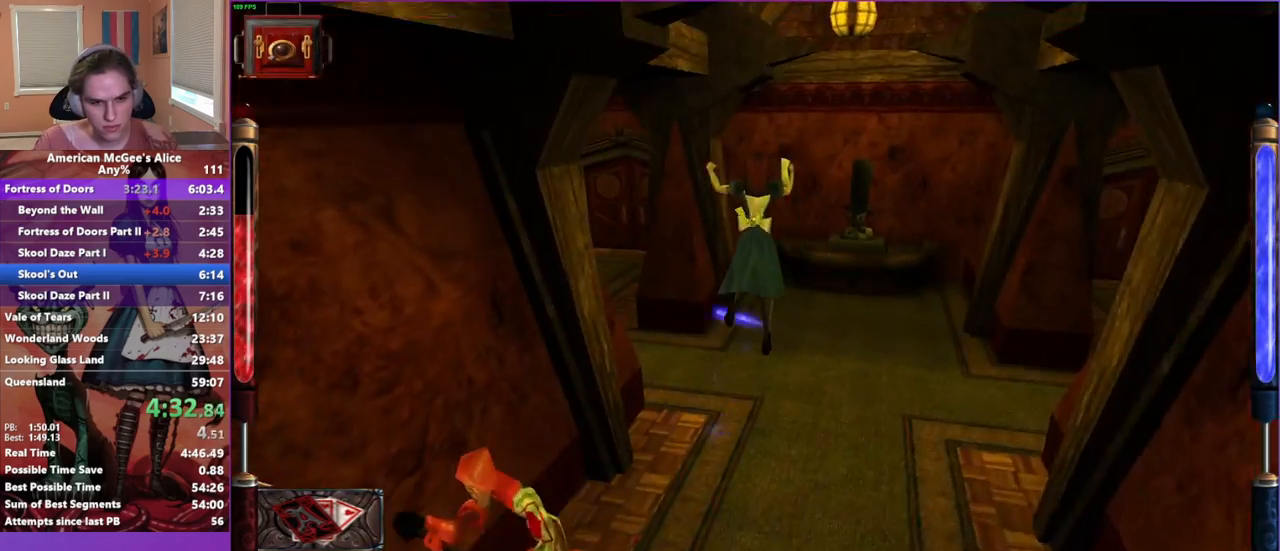
{"keys": ["a", "w"], "mouse": [], "events": []}
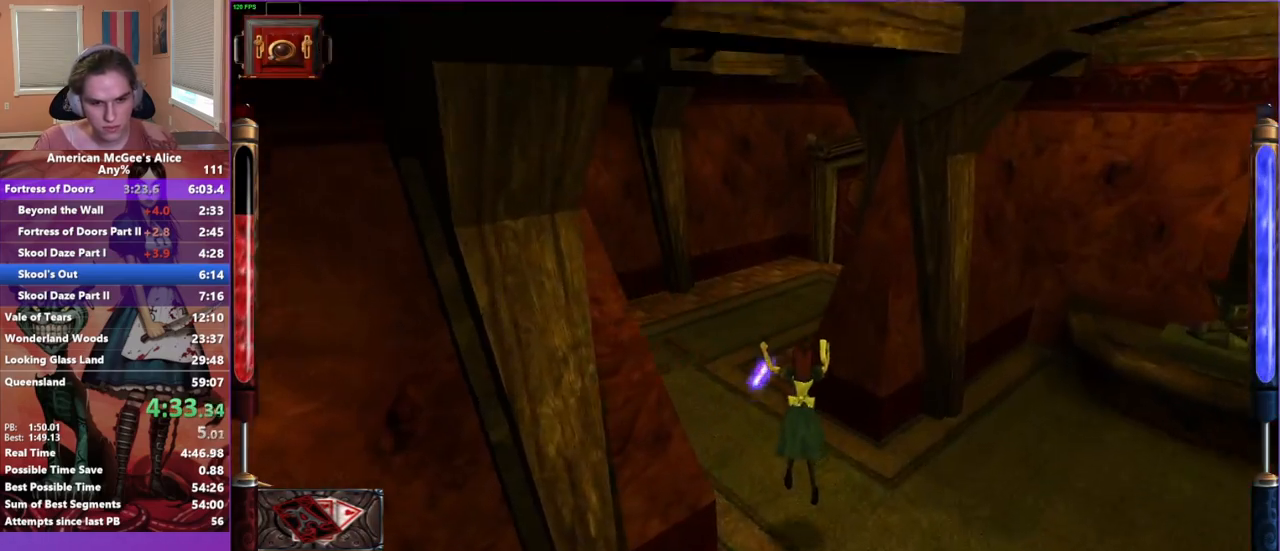
{"keys": ["d", "space", "w"], "mouse": [], "events": [[183, "a", "up"], [183, "mouse_mb5", "down"], [333, "mouse_mb5", "up"], [417, "d", "down"], [417, "space", "down"]]}